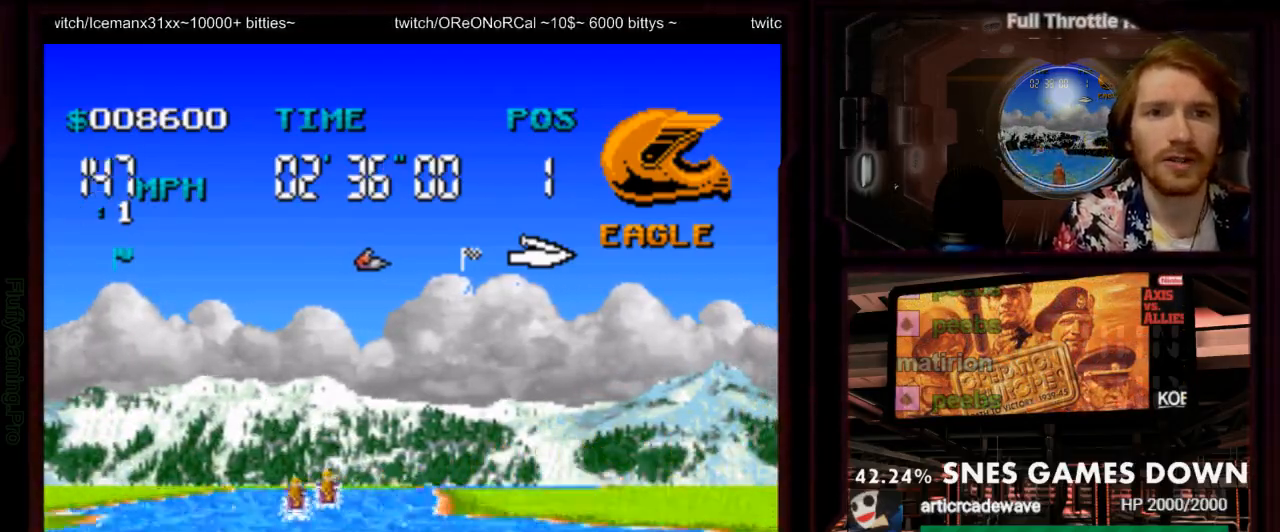
Gameplay with a controller (Nintendo layout); each line is a JSON object with the inputs held at the frame after it (dt_ms = milliseconds from this image to that frame). "events" lists button and stick changes between this image and that frame as [ms after this image, input, new state], when the widget could be followed in between. Not read: L3 R3 SELECT START.
{"dt_ms": 500, "buttons": ["A"], "events": [[133, "DPAD_LEFT", "up"]]}
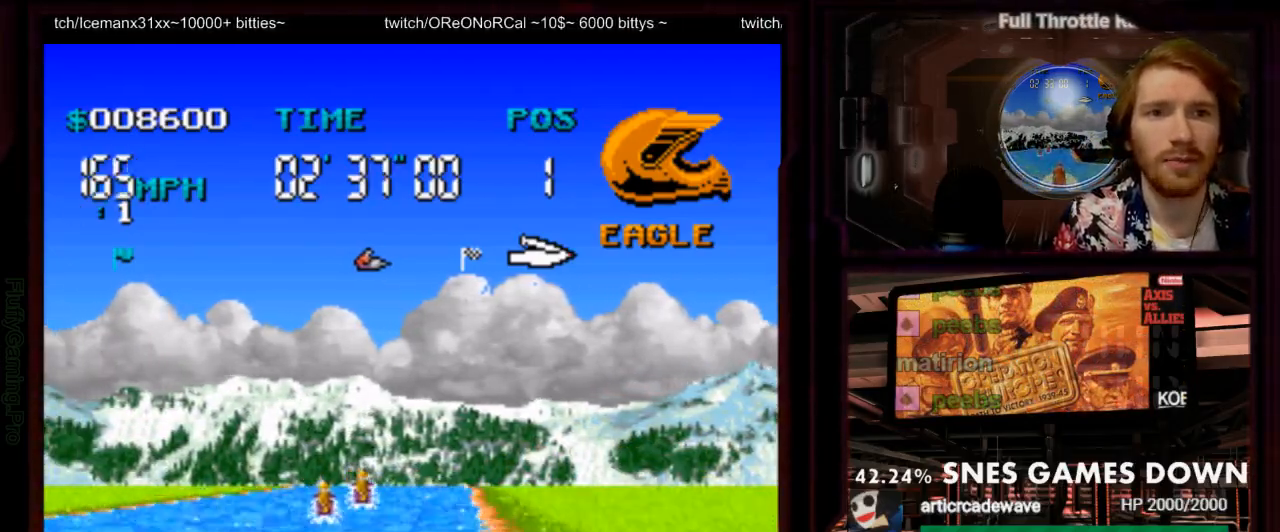
{"dt_ms": 500, "buttons": ["A"], "events": [[167, "DPAD_LEFT", "down"], [300, "DPAD_LEFT", "up"]]}
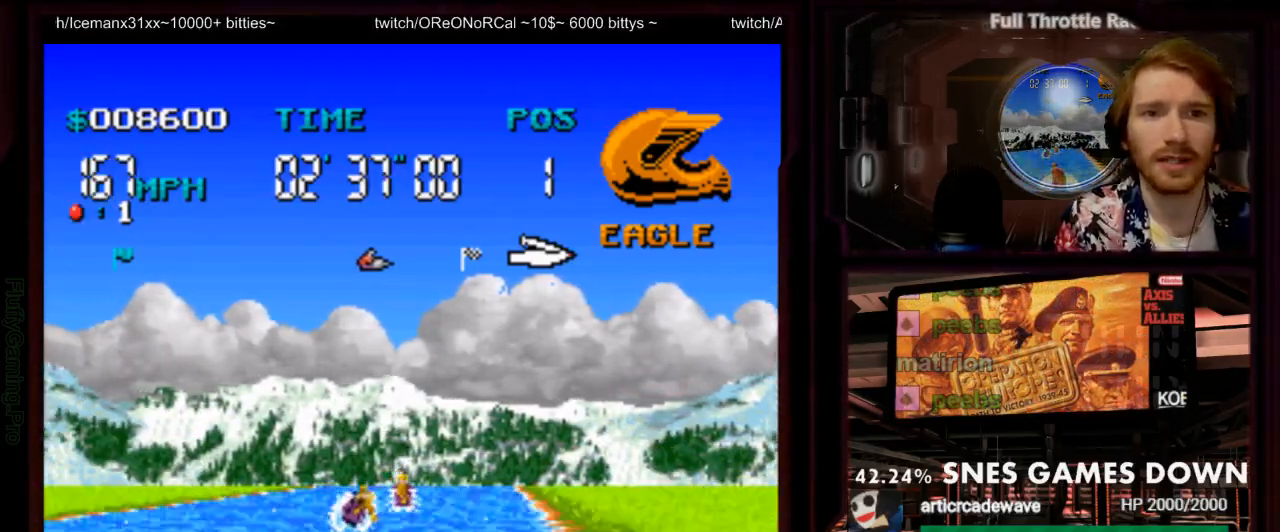
{"dt_ms": 500, "buttons": ["A"], "events": [[283, "DPAD_RIGHT", "down"], [450, "DPAD_RIGHT", "up"]]}
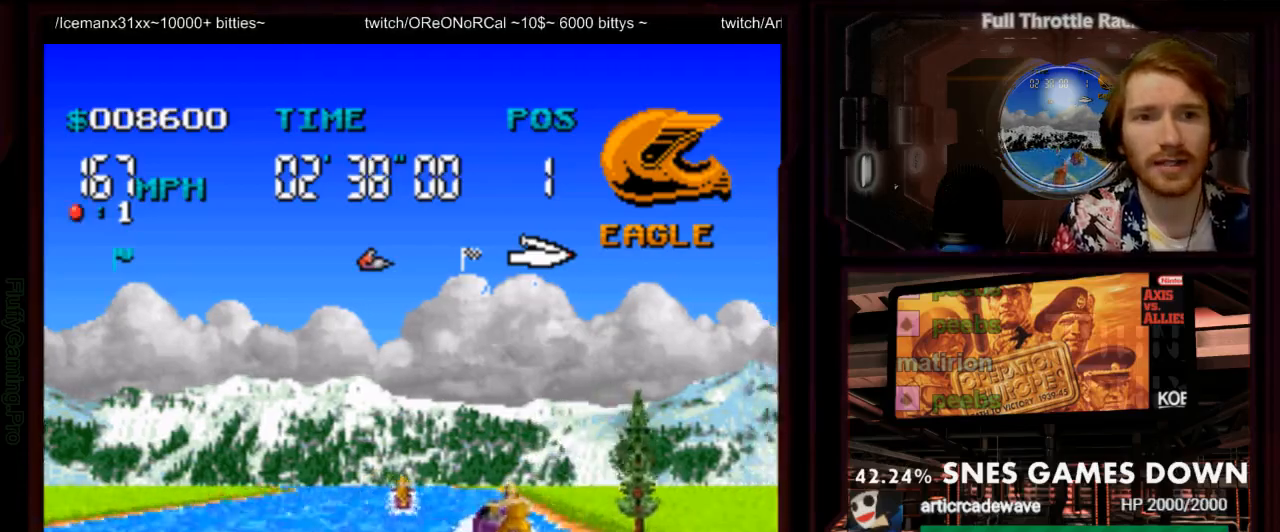
{"dt_ms": 1000, "buttons": ["A"], "events": []}
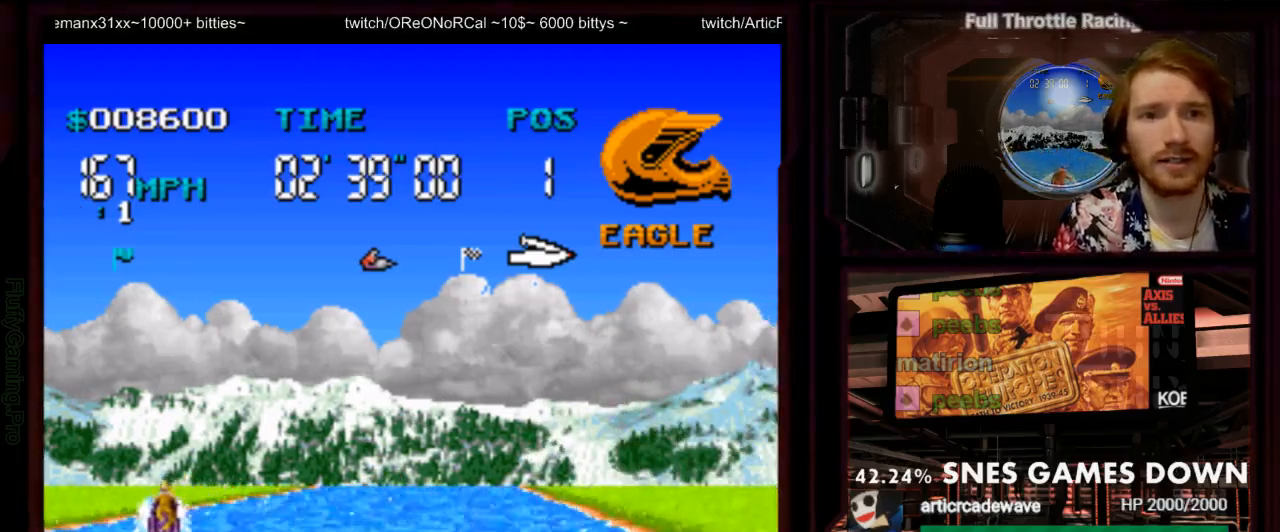
{"dt_ms": 500, "buttons": ["A", "DPAD_LEFT"], "events": [[317, "DPAD_RIGHT", "down"], [383, "DPAD_RIGHT", "up"], [450, "DPAD_LEFT", "down"]]}
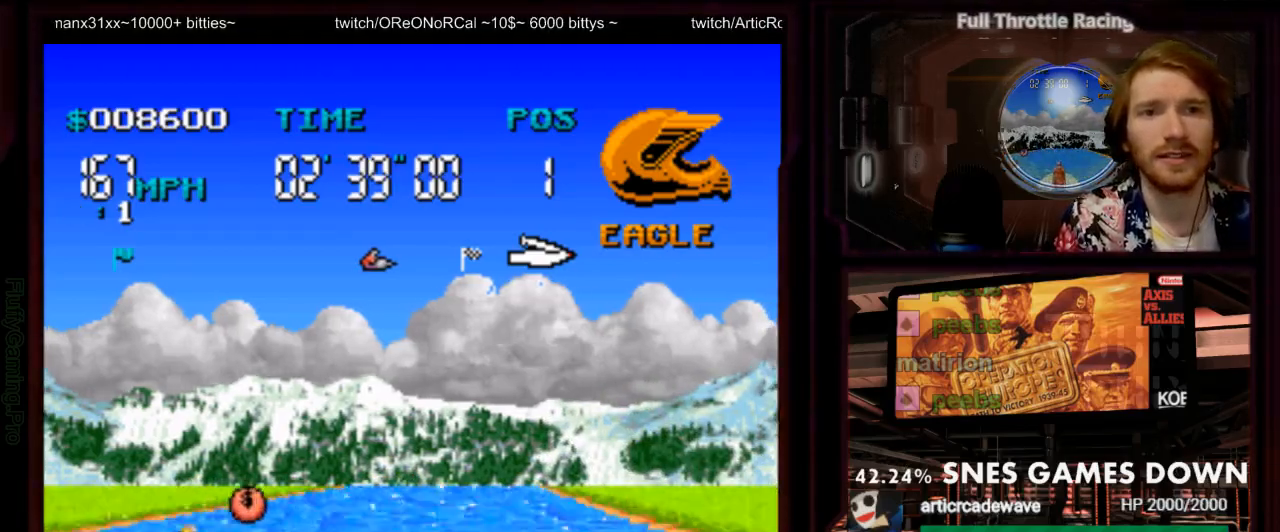
{"dt_ms": 500, "buttons": ["A"], "events": [[117, "DPAD_LEFT", "up"]]}
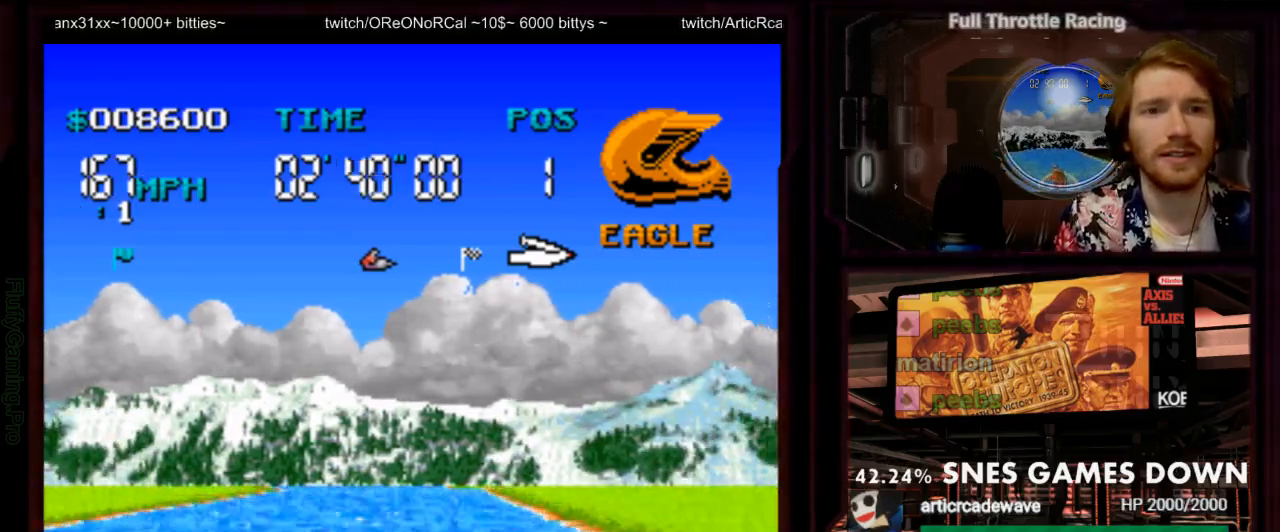
{"dt_ms": 1000, "buttons": ["A"]}
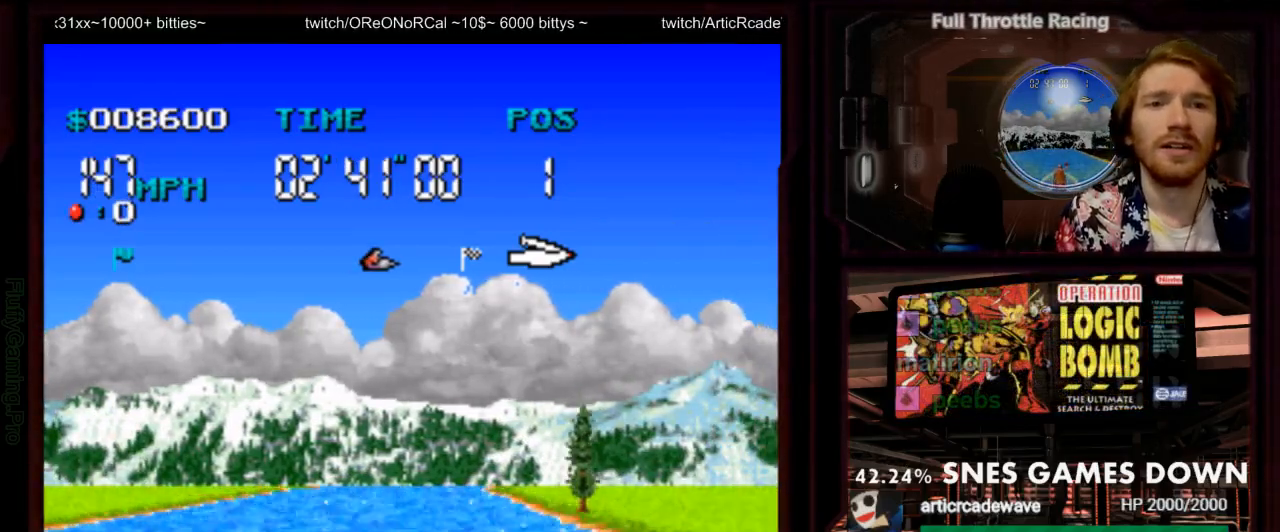
{"dt_ms": 500, "buttons": ["A"], "events": []}
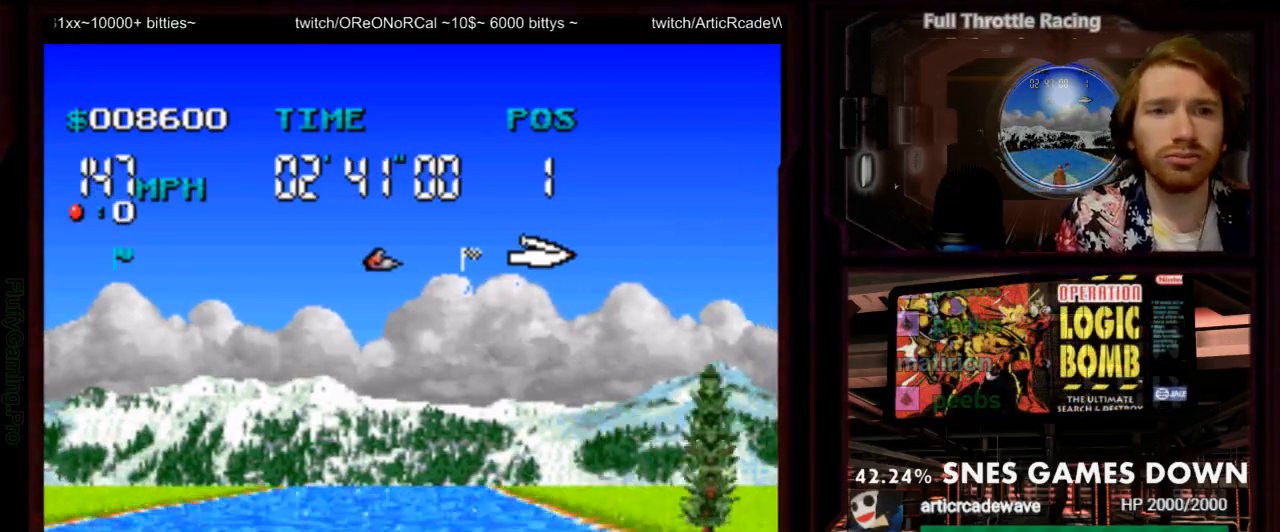
{"dt_ms": 500, "buttons": ["A", "DPAD_LEFT"], "events": [[450, "DPAD_LEFT", "down"]]}
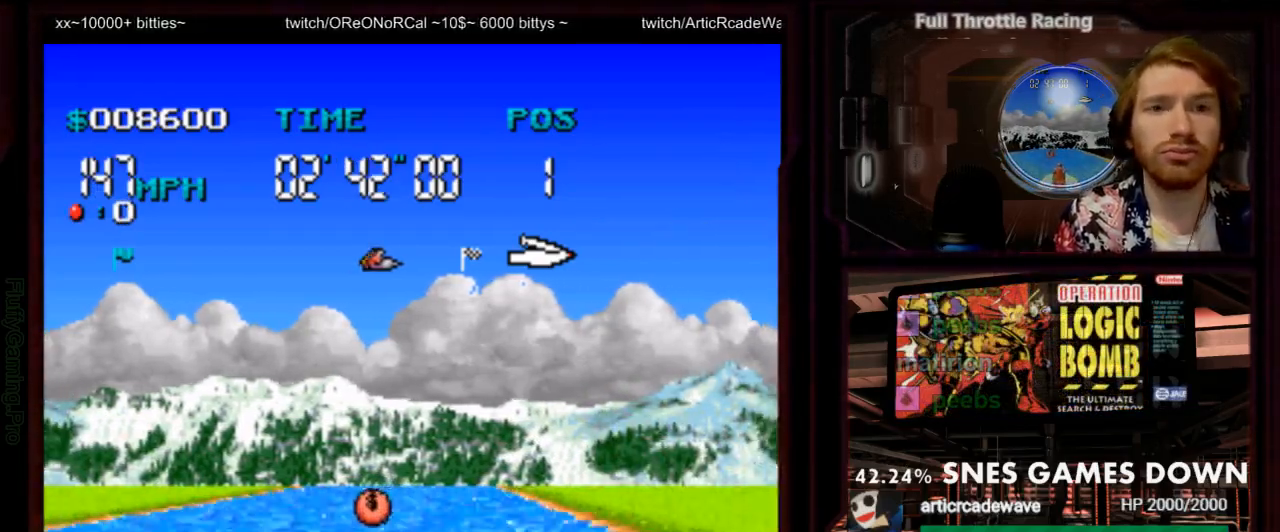
{"dt_ms": 500, "buttons": ["A"], "events": [[100, "DPAD_LEFT", "up"]]}
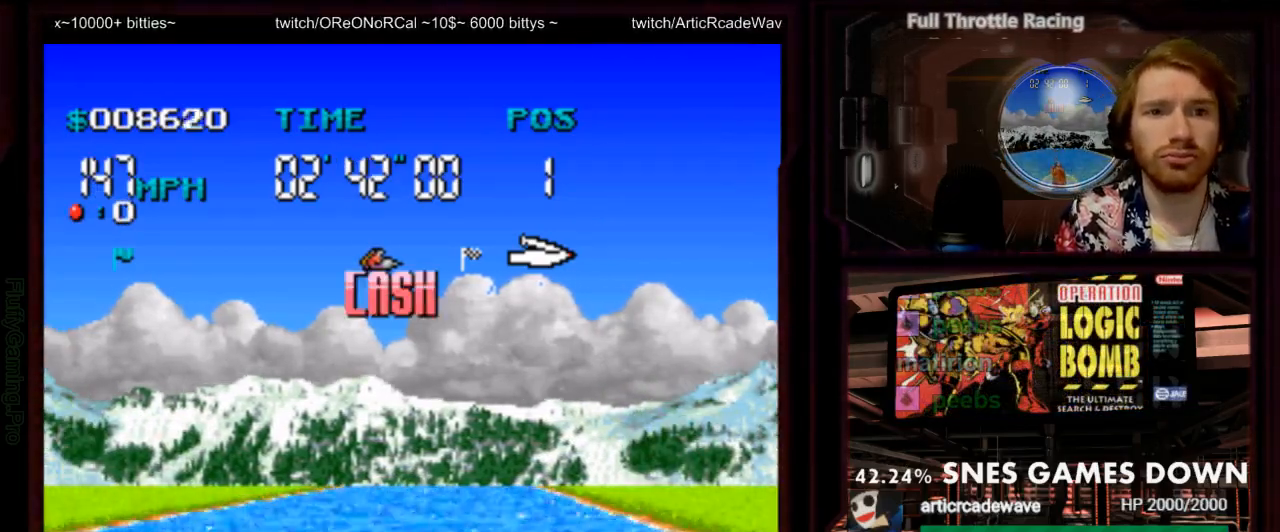
{"dt_ms": 500, "buttons": ["A"], "events": []}
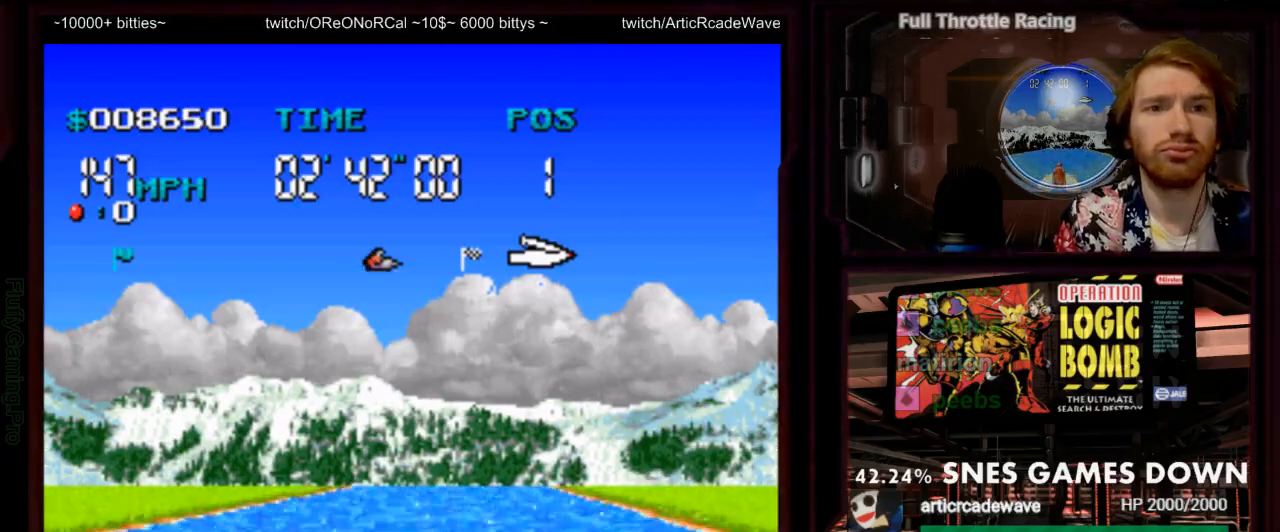
{"dt_ms": 500, "buttons": ["A"], "events": []}
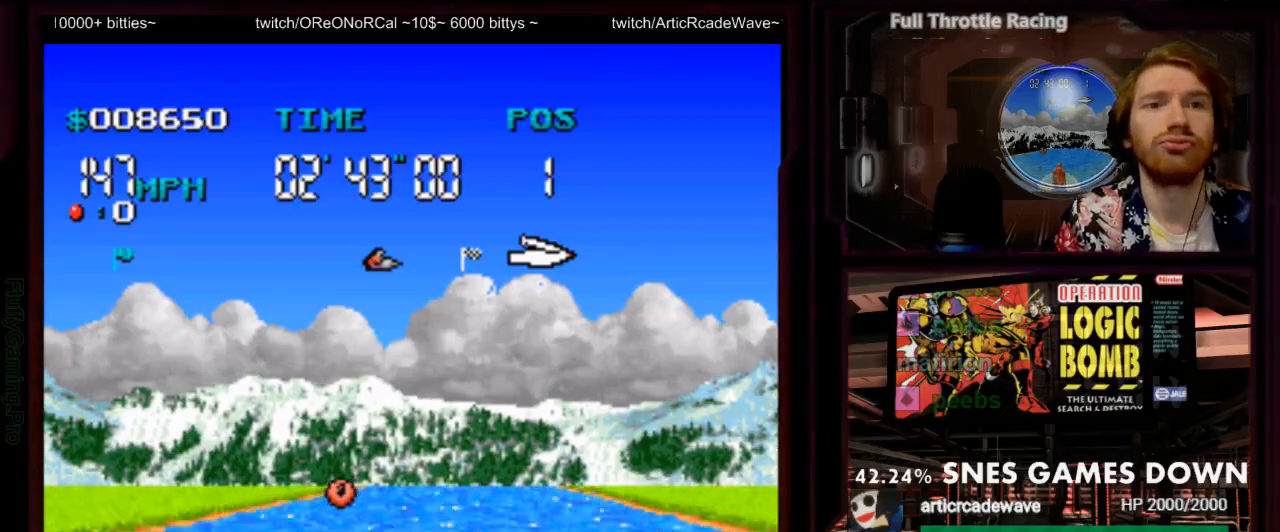
{"dt_ms": 500, "buttons": ["A"]}